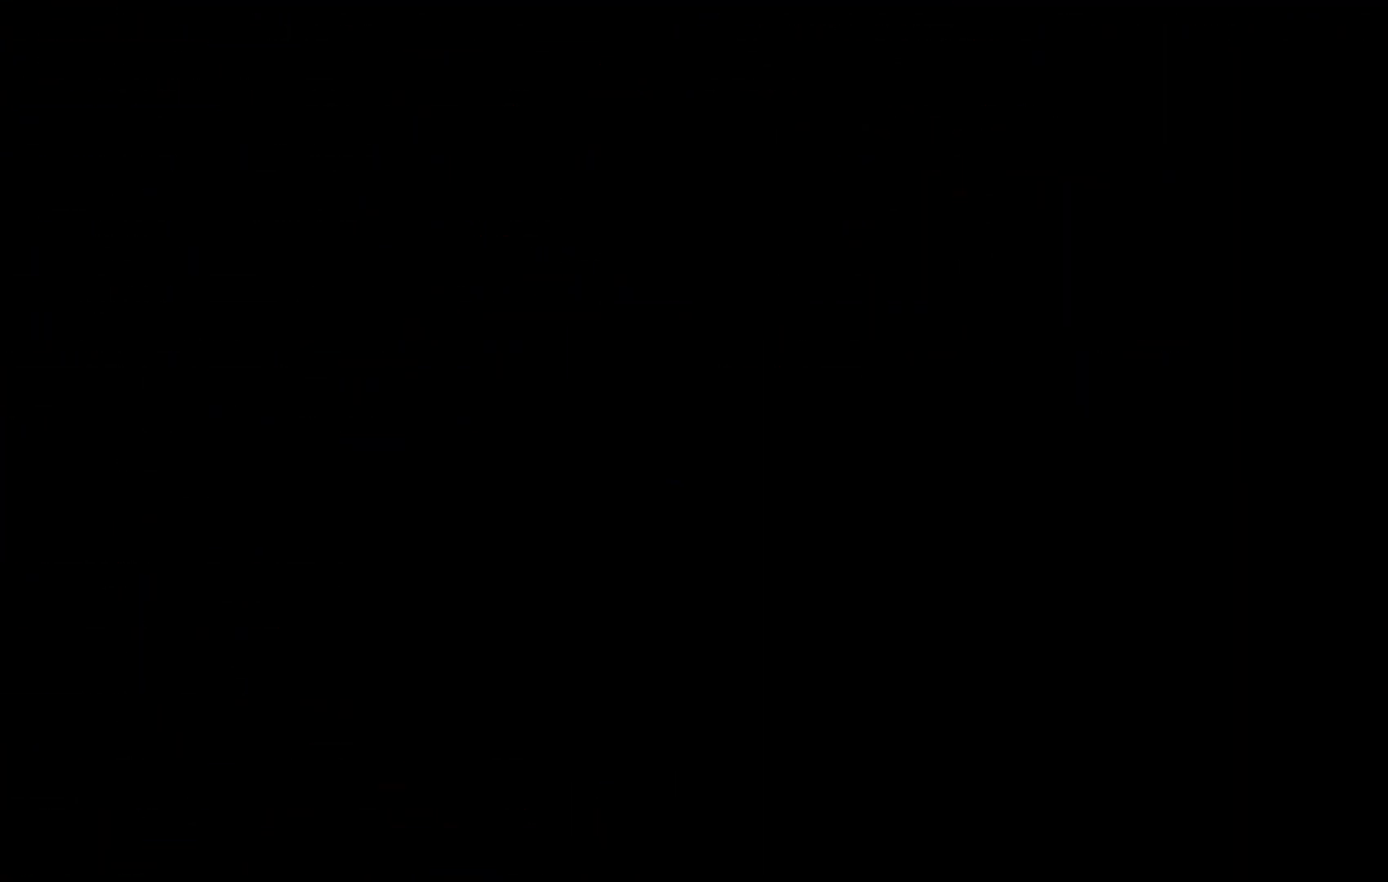
Gameplay with keyboard; each line is a JSON object with the keys held at the frame after it. "events" lists presses ("down") and releases ("up") of "c", "down", "escape", "left", "right", "tilde", "up", "x" and "z" between this image and that frame as [ms after this image, input, new state], when the widget could be followed in between. No other keys are recorded. Mouse input is not recorded.
{"keys": [], "events": []}
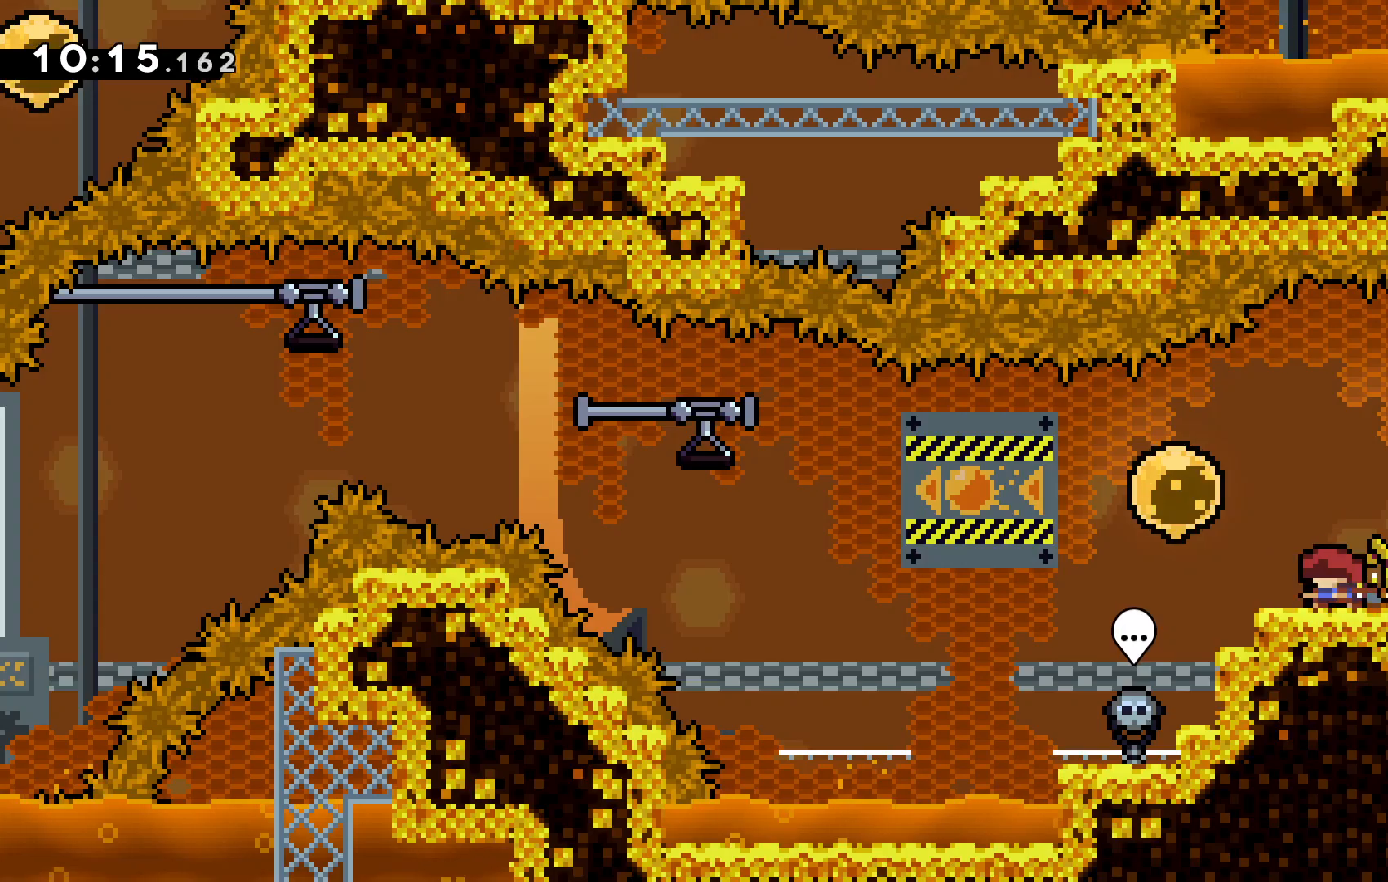
{"keys": ["left", "z"], "events": [[200, "left", "down"], [333, "c", "down"], [433, "c", "up"], [467, "z", "down"]]}
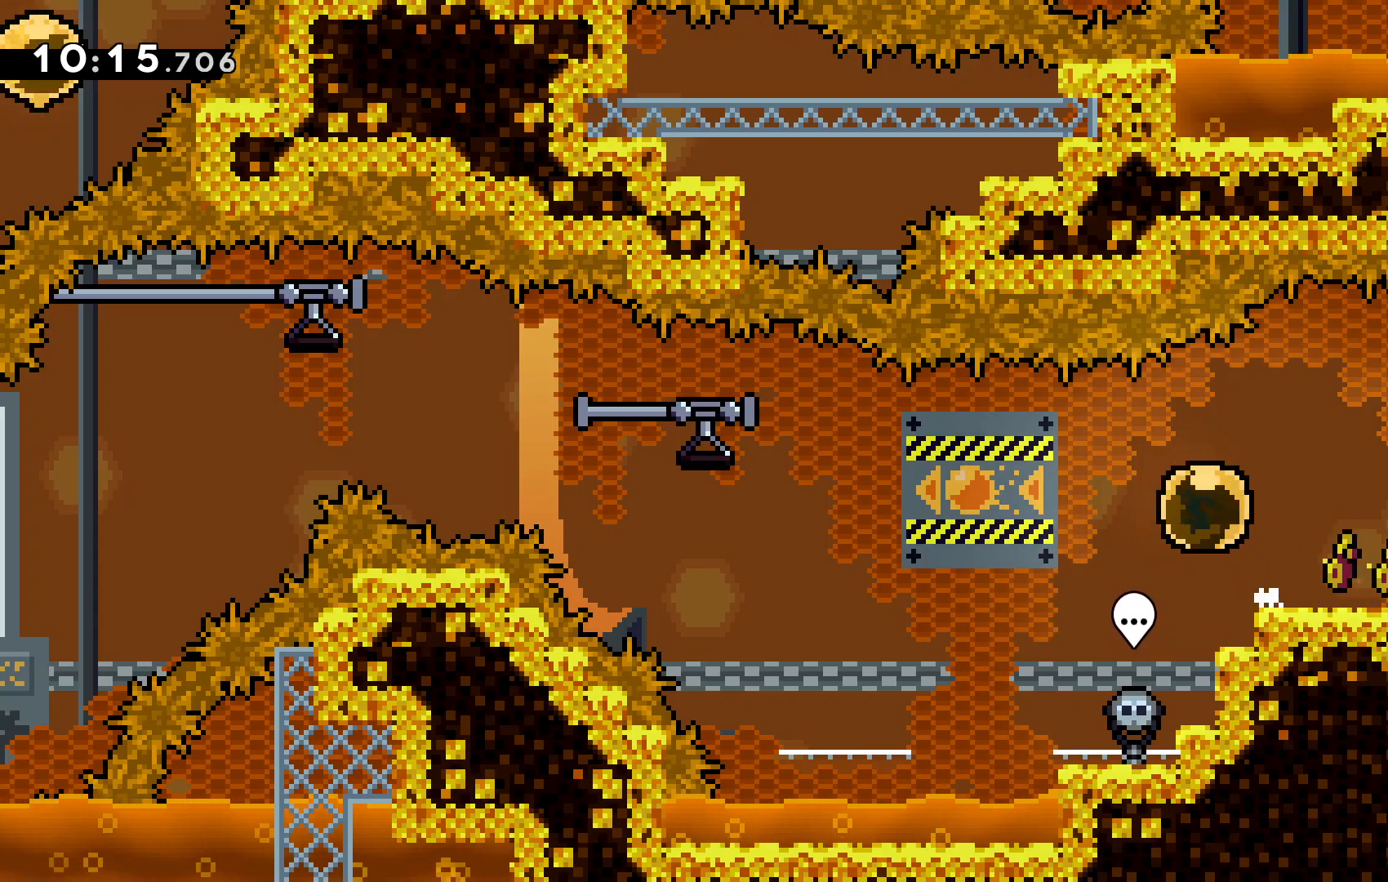
{"keys": ["left", "z"], "events": []}
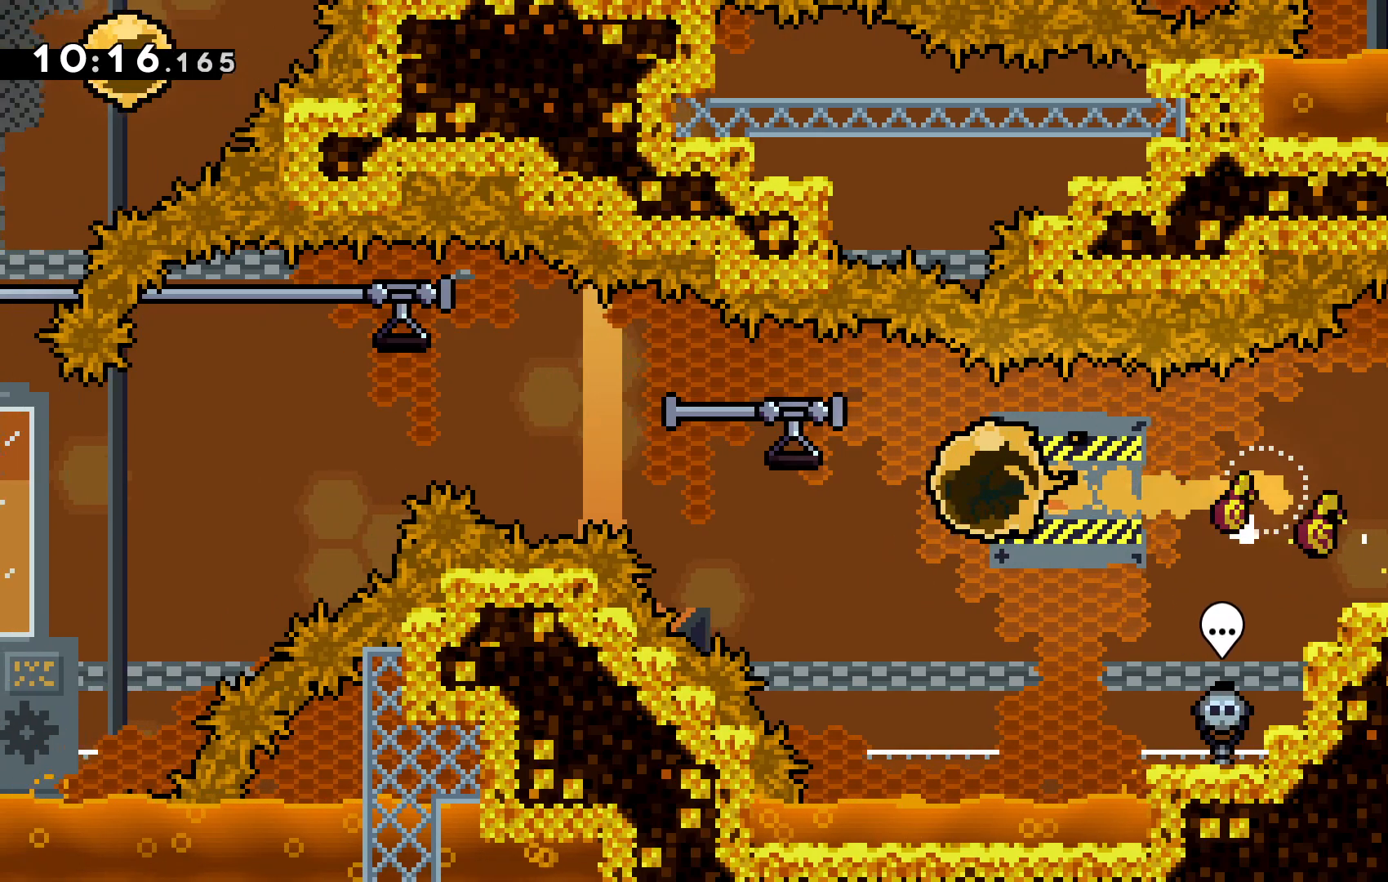
{"keys": ["left", "up", "z"], "events": [[100, "c", "down"], [367, "c", "up"], [500, "up", "down"]]}